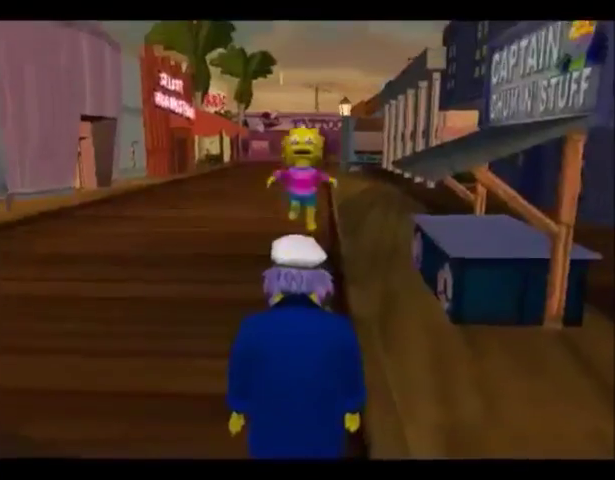
Gameplay with a controller (PlayStation layout); each line is a JSON object with the inputs held at the frame after it. "events" lists button and stick changes between this image and that frame as [ms after this image, input, new state], when the widget could be followed in between. Not read: L1 L3 R1 R3.
{"buttons": [], "left_stick": "center", "right_stick": "center", "events": [[67, "CROSS", "up"]]}
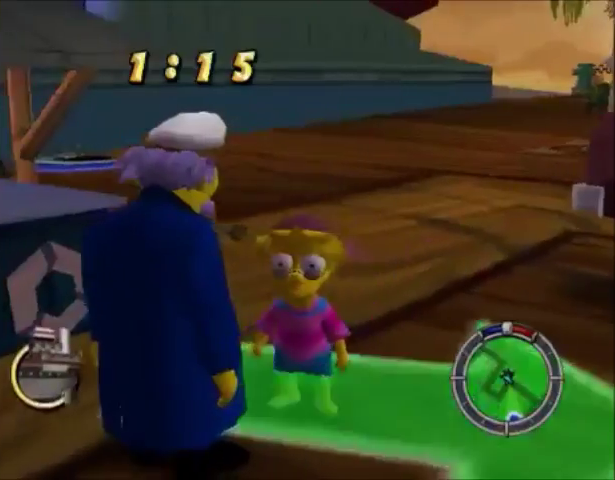
{"buttons": ["CIRCLE"], "left_stick": "up-right", "right_stick": "center", "events": [[67, "right_stick", "left"], [200, "left_stick", "up"], [267, "right_stick", "center"], [333, "left_stick", "up-right"], [400, "CIRCLE", "down"]]}
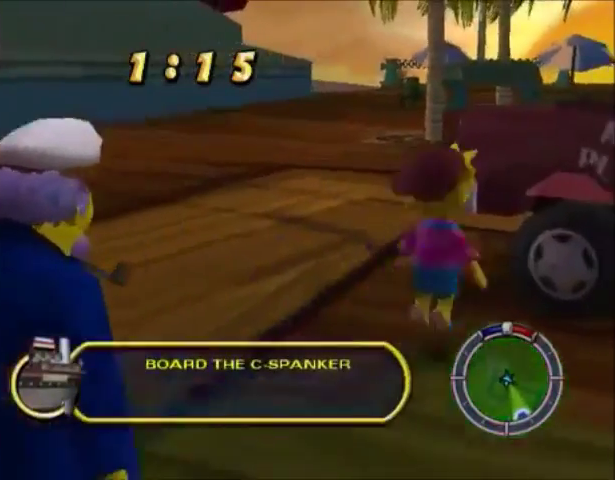
{"buttons": ["CROSS"], "left_stick": "right", "right_stick": "center", "events": [[34, "CROSS", "down"], [100, "CIRCLE", "up"], [234, "CROSS", "up"], [367, "CROSS", "down"], [467, "left_stick", "right"]]}
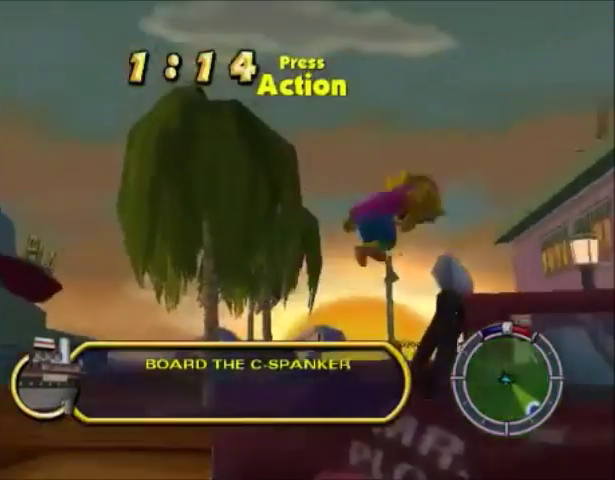
{"buttons": [], "left_stick": "up-right", "right_stick": "center", "events": [[267, "CROSS", "up"], [267, "left_stick", "up-right"], [400, "TRIANGLE", "down"], [467, "TRIANGLE", "up"]]}
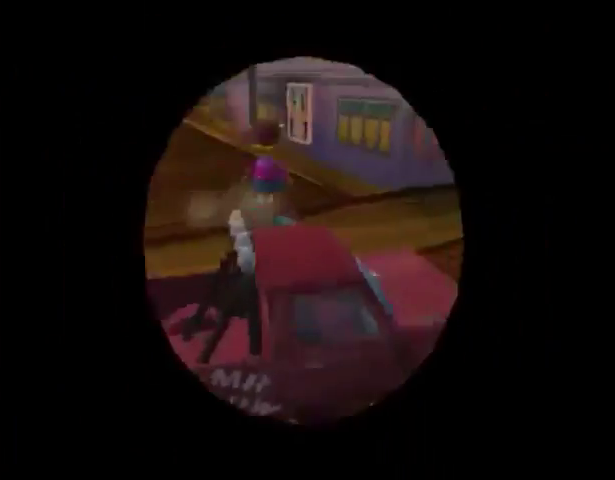
{"buttons": ["CROSS"], "left_stick": "left", "right_stick": "center", "events": [[34, "TRIANGLE", "down"], [34, "left_stick", "right"], [100, "TRIANGLE", "up"], [167, "left_stick", "center"], [234, "CROSS", "down"], [467, "left_stick", "left"]]}
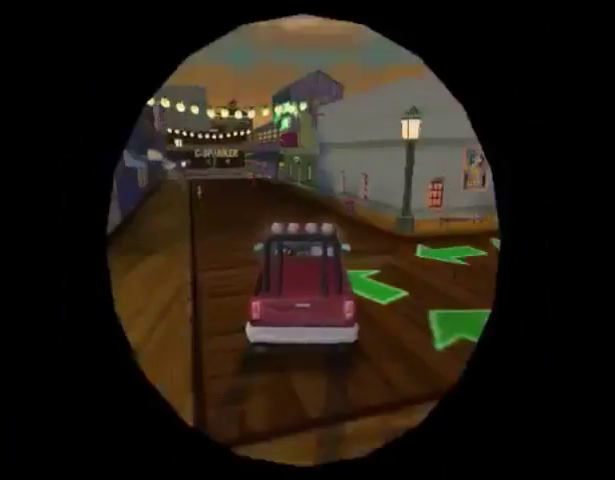
{"buttons": ["CROSS"], "left_stick": "center", "right_stick": "center", "events": [[467, "left_stick", "center"]]}
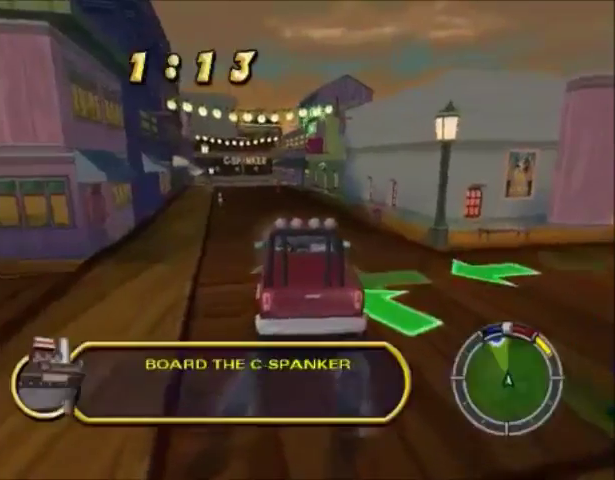
{"buttons": ["CROSS"], "left_stick": "down-left", "right_stick": "center", "events": [[467, "left_stick", "down-left"]]}
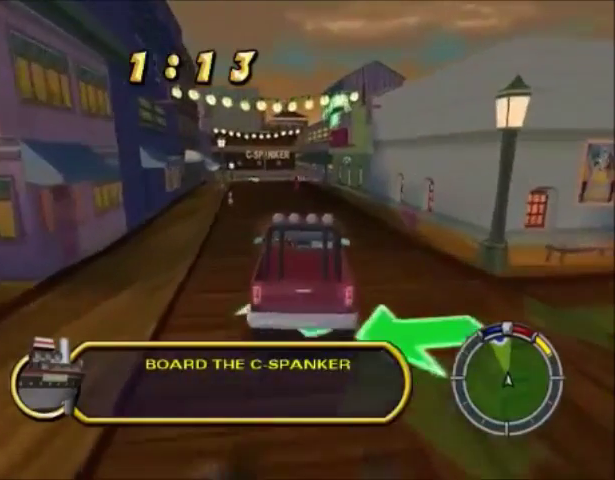
{"buttons": ["CROSS"], "left_stick": "center", "right_stick": "center", "events": [[100, "left_stick", "center"], [367, "left_stick", "down-left"], [500, "left_stick", "center"]]}
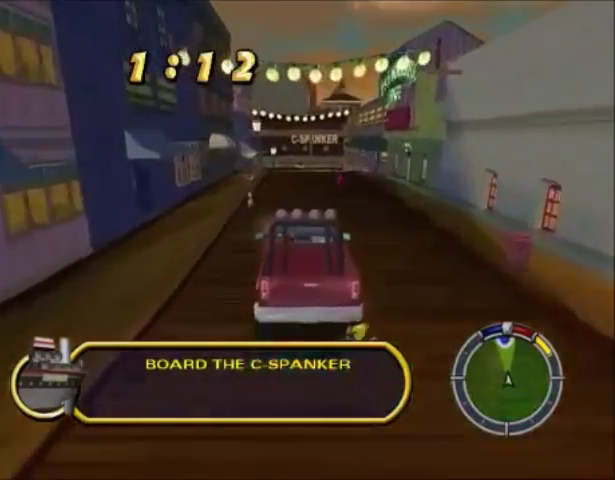
{"buttons": ["CROSS"], "left_stick": "center", "right_stick": "center", "events": []}
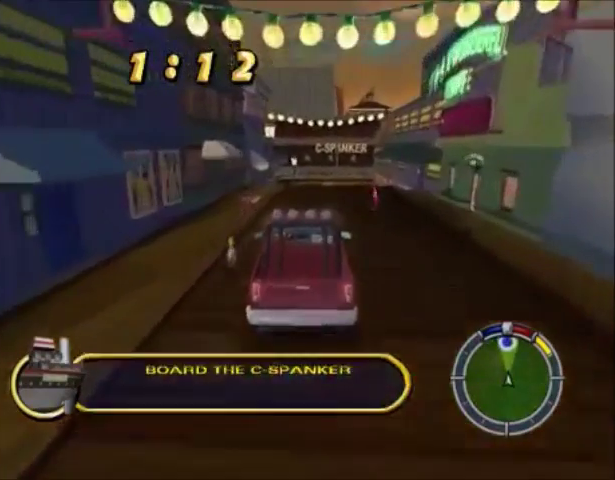
{"buttons": ["CROSS"], "left_stick": "center", "right_stick": "center", "events": []}
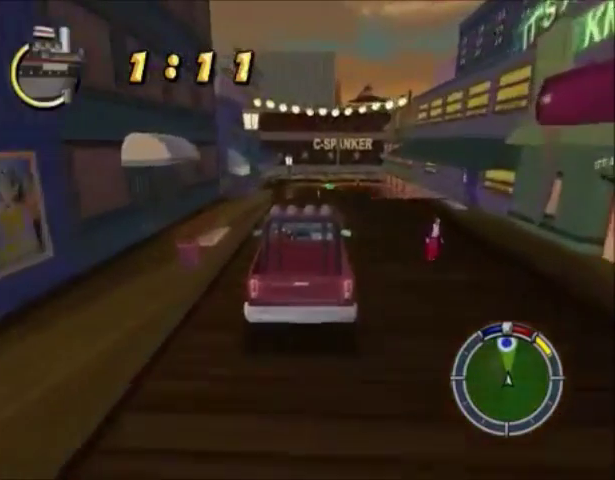
{"buttons": ["CROSS"], "left_stick": "center", "right_stick": "center", "events": []}
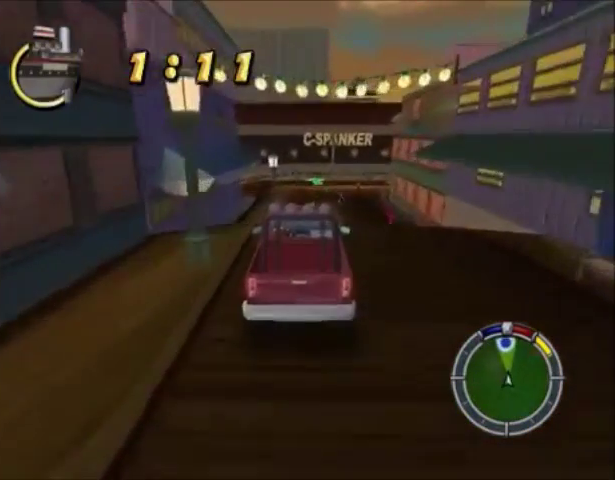
{"buttons": ["CROSS"], "left_stick": "right", "right_stick": "center", "events": [[200, "left_stick", "right"]]}
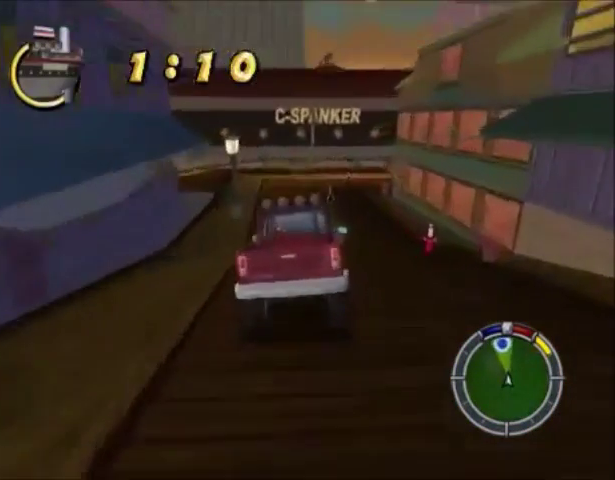
{"buttons": ["SQUARE"], "left_stick": "right", "right_stick": "center", "events": [[100, "left_stick", "center"], [267, "left_stick", "right"], [367, "SQUARE", "down"], [401, "CROSS", "up"]]}
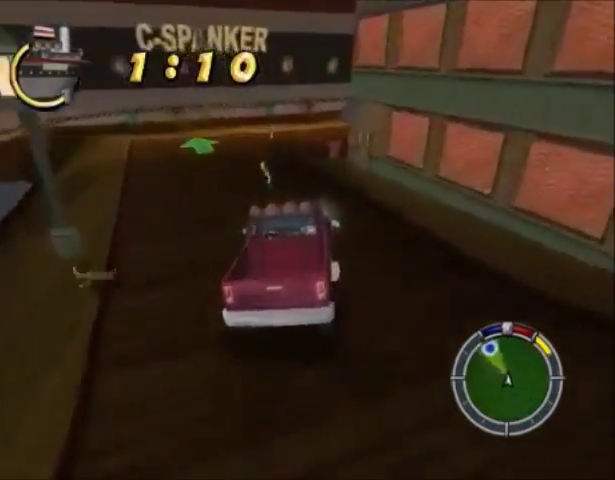
{"buttons": ["SQUARE"], "left_stick": "right", "right_stick": "center", "events": []}
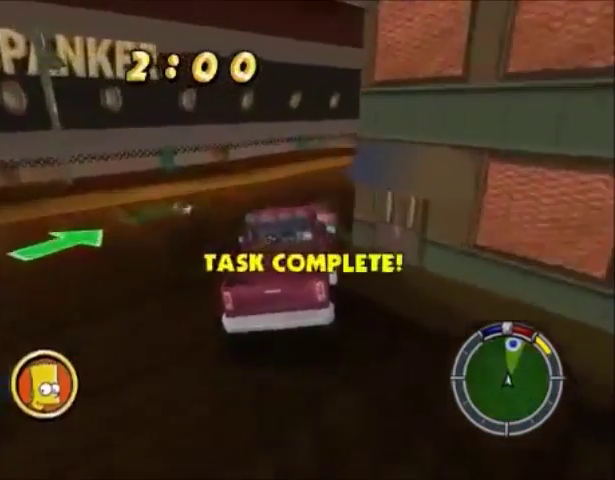
{"buttons": ["CROSS"], "left_stick": "right", "right_stick": "center", "events": [[234, "SQUARE", "up"], [334, "left_stick", "center"], [401, "CROSS", "down"], [434, "left_stick", "right"]]}
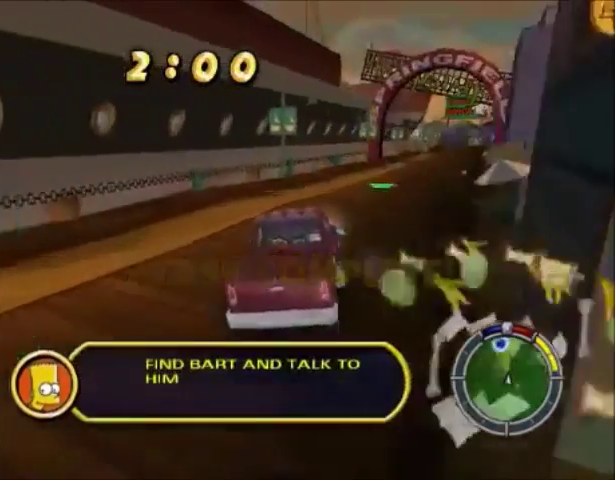
{"buttons": ["CROSS"], "left_stick": "right", "right_stick": "center", "events": [[267, "left_stick", "center"], [400, "left_stick", "right"]]}
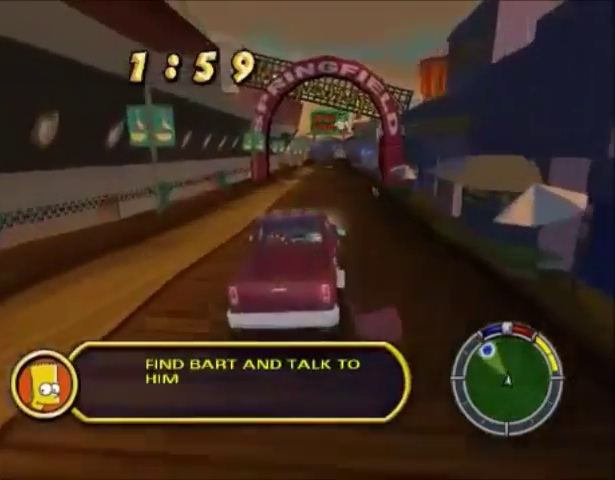
{"buttons": ["CROSS"], "left_stick": "center", "right_stick": "center", "events": [[34, "left_stick", "center"]]}
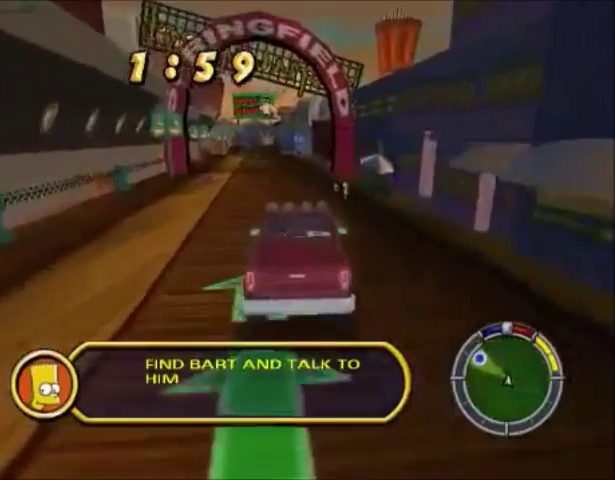
{"buttons": ["CROSS"], "left_stick": "center", "right_stick": "center", "events": [[33, "left_stick", "left"], [167, "left_stick", "center"]]}
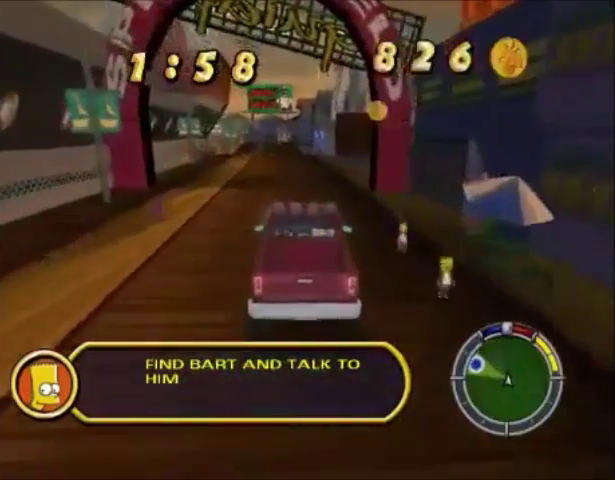
{"buttons": ["CROSS"], "left_stick": "left", "right_stick": "center", "events": [[301, "left_stick", "down-left"], [401, "left_stick", "left"]]}
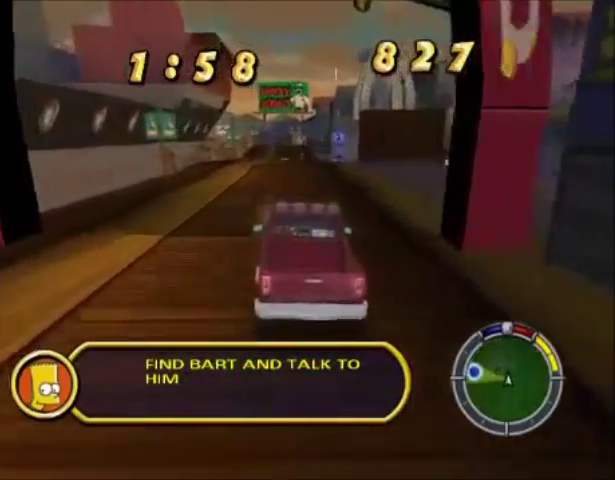
{"buttons": ["CROSS"], "left_stick": "left", "right_stick": "center", "events": []}
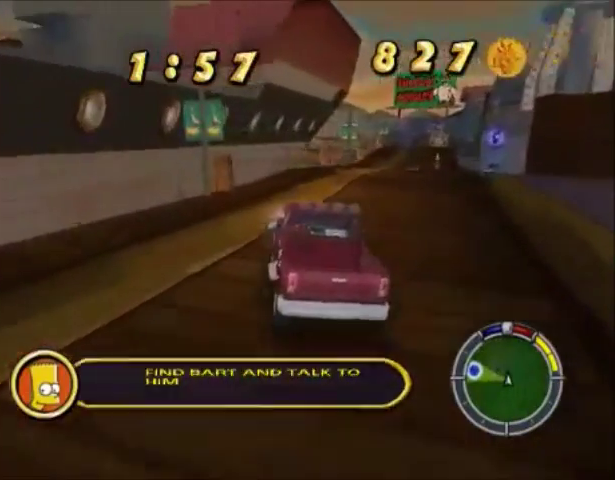
{"buttons": ["CIRCLE", "TRIANGLE"], "left_stick": "center", "right_stick": "center", "events": [[67, "CROSS", "up"], [200, "CIRCLE", "down"], [234, "TRIANGLE", "down"], [501, "left_stick", "center"]]}
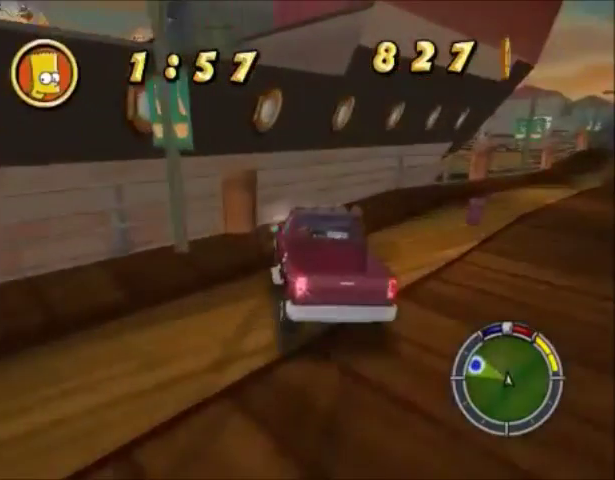
{"buttons": ["TRIANGLE"], "left_stick": "center", "right_stick": "center", "events": [[67, "left_stick", "right"], [100, "CIRCLE", "up"], [100, "TRIANGLE", "up"], [200, "TRIANGLE", "down"], [200, "left_stick", "center"], [267, "TRIANGLE", "up"], [300, "TRIANGLE", "down"], [367, "TRIANGLE", "up"], [434, "TRIANGLE", "down"]]}
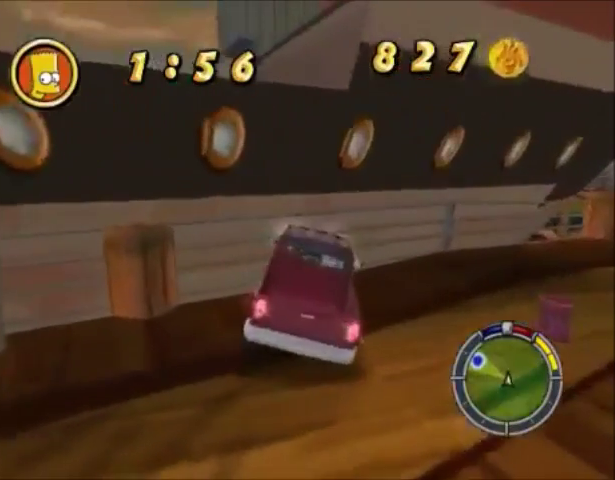
{"buttons": [], "left_stick": "left", "right_stick": "center", "events": [[34, "TRIANGLE", "up"], [67, "TRIANGLE", "down"], [334, "TRIANGLE", "up"], [401, "TRIANGLE", "down"], [501, "TRIANGLE", "up"], [501, "left_stick", "left"]]}
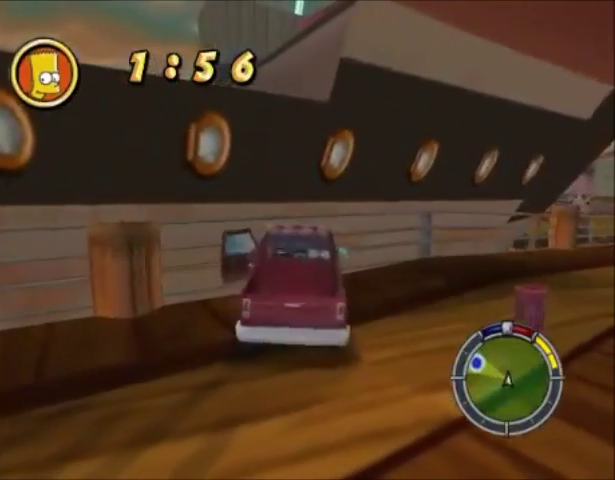
{"buttons": [], "left_stick": "down-left", "right_stick": "right", "events": [[200, "left_stick", "down-left"], [367, "right_stick", "right"]]}
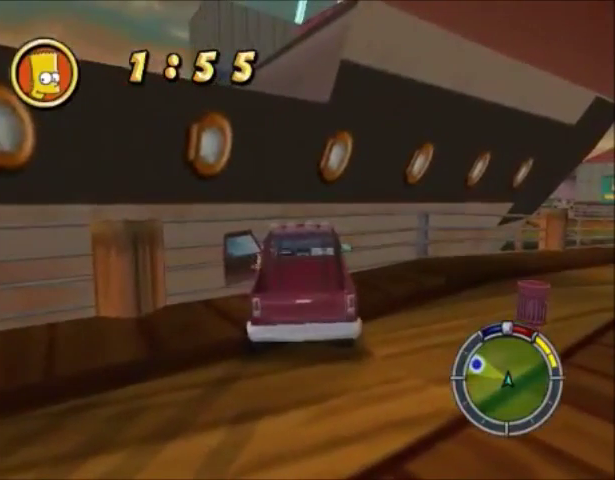
{"buttons": [], "left_stick": "left", "right_stick": "center", "events": [[67, "right_stick", "center"], [167, "left_stick", "left"], [234, "right_stick", "right"], [501, "right_stick", "center"]]}
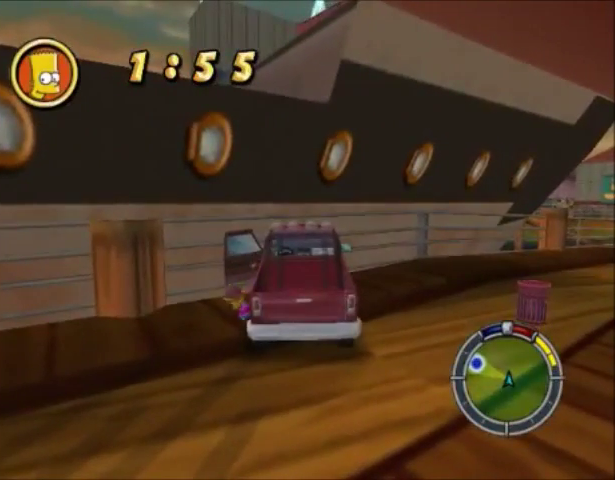
{"buttons": [], "left_stick": "left", "right_stick": "right", "events": [[67, "right_stick", "right"]]}
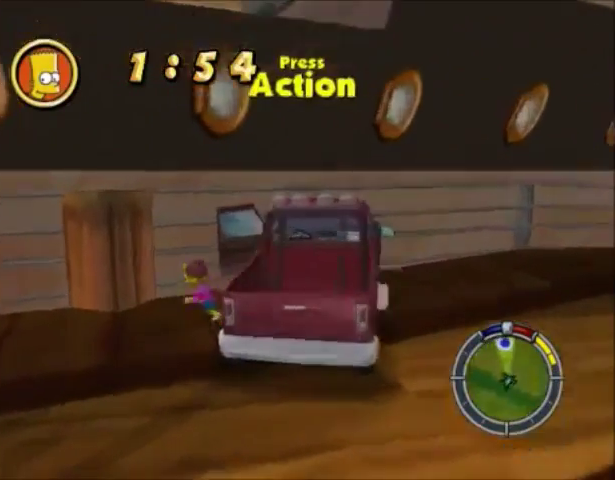
{"buttons": [], "left_stick": "up-left", "right_stick": "center", "events": [[234, "right_stick", "center"], [301, "left_stick", "up-left"]]}
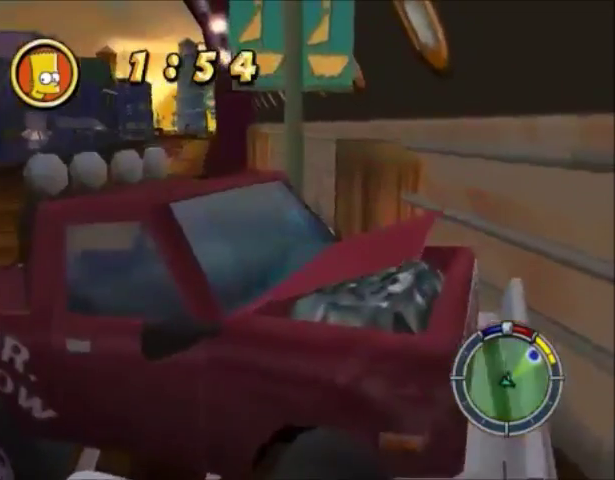
{"buttons": [], "left_stick": "center", "right_stick": "center", "events": [[100, "left_stick", "up-right"], [200, "right_stick", "left"], [333, "left_stick", "center"], [333, "right_stick", "center"]]}